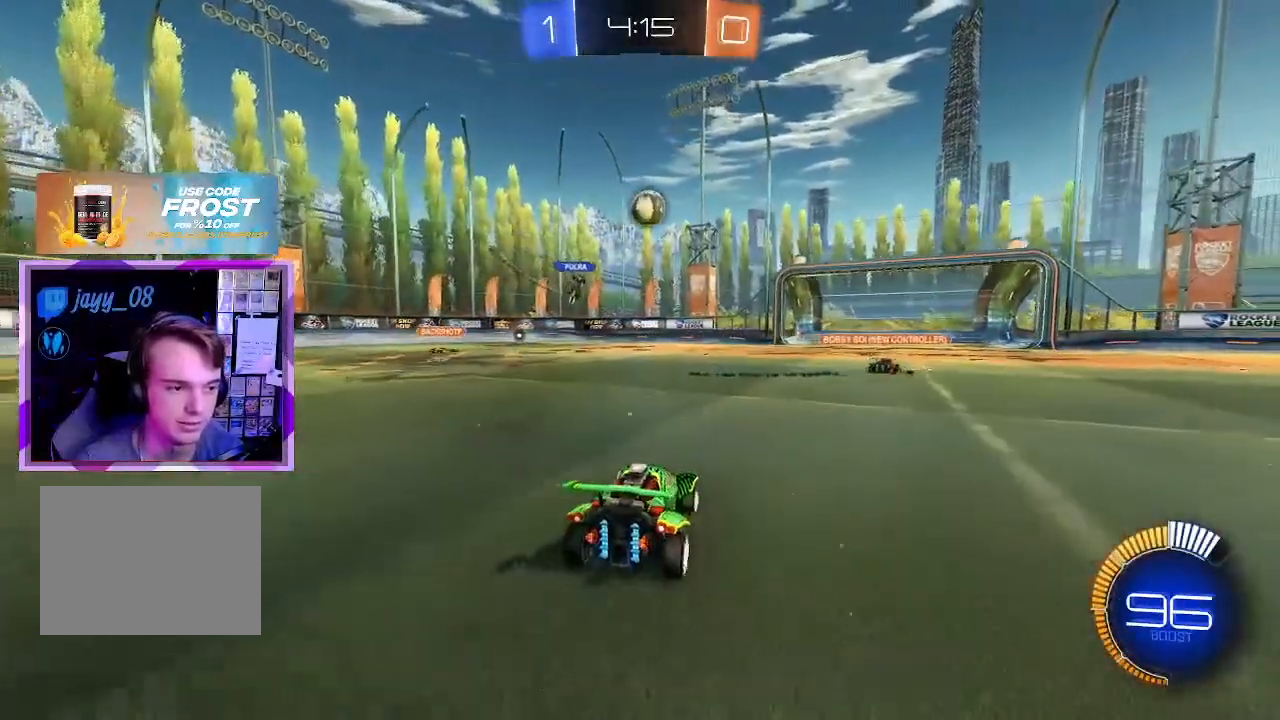
Gameplay with keyboard and mouse; each line is a JSON object with the keys and mouse buttons held at the frame after it. "events" lists presses ("down") and releases ("up") of "1", "2", "3", "4", "a", "d", "e", "q", "s", "shift", "space", "tab", "w", "mouse_left" and "mouse_right" between this image and that frame as [ms after this image, input, new state], when the widget could be followed in between. "mouse_left", "mouse_right" = the "left", "right" buttons of the "mouse" list. No other keys are recorded. Mouse movement is not recorded.
{"keys": [], "mouse": [], "events": [[150, "w", "up"]]}
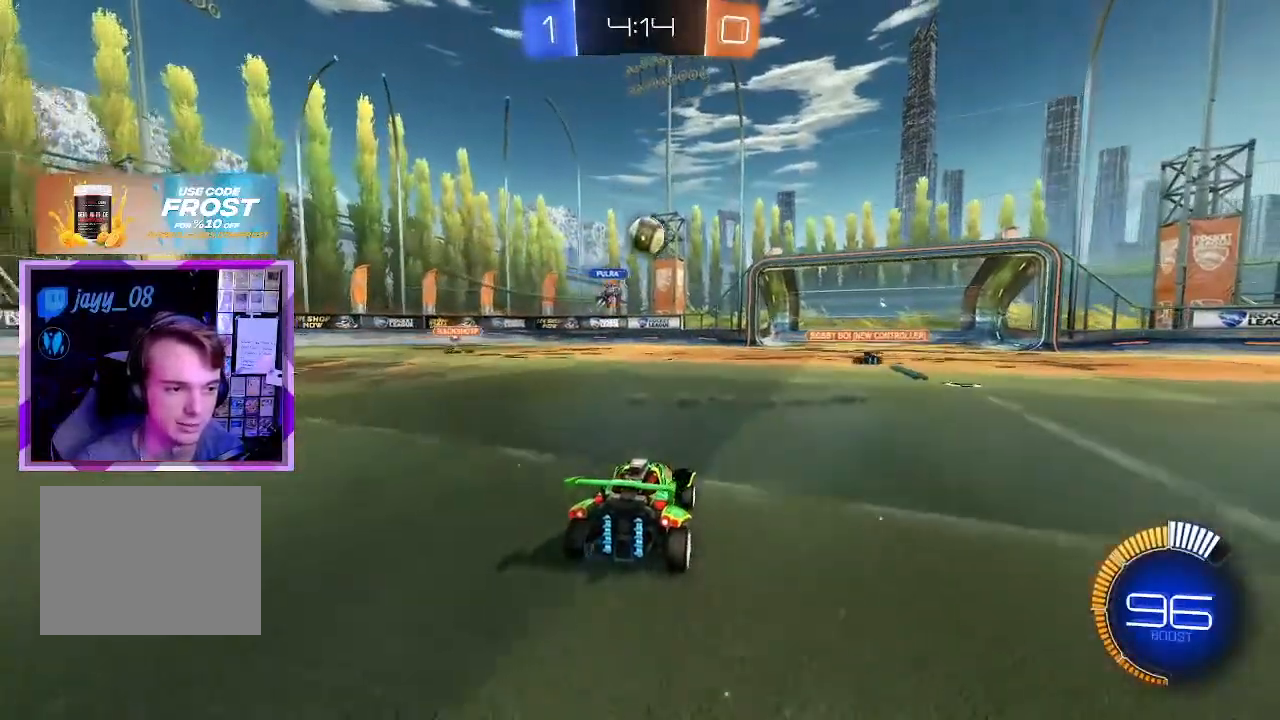
{"keys": ["a", "w"], "mouse": [], "events": [[217, "w", "down"], [267, "d", "down"], [400, "d", "up"], [500, "a", "down"]]}
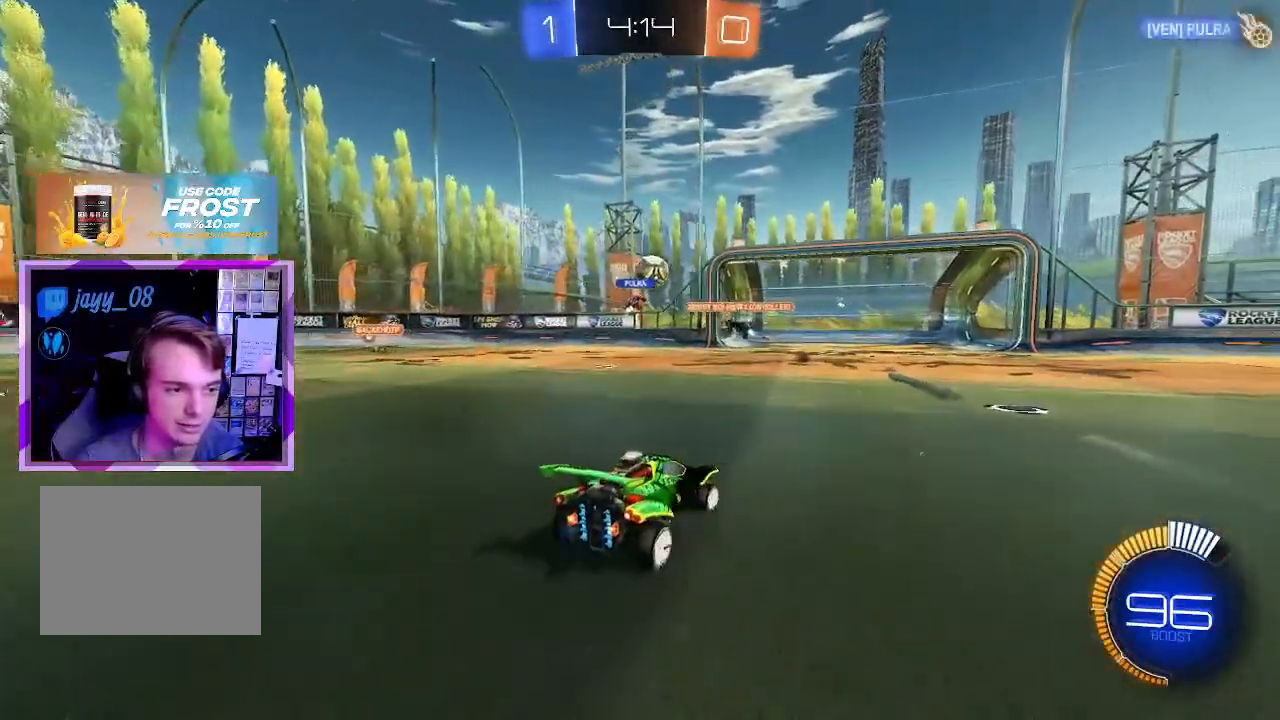
{"keys": ["d", "w"], "mouse": [], "events": [[334, "a", "up"], [467, "d", "down"]]}
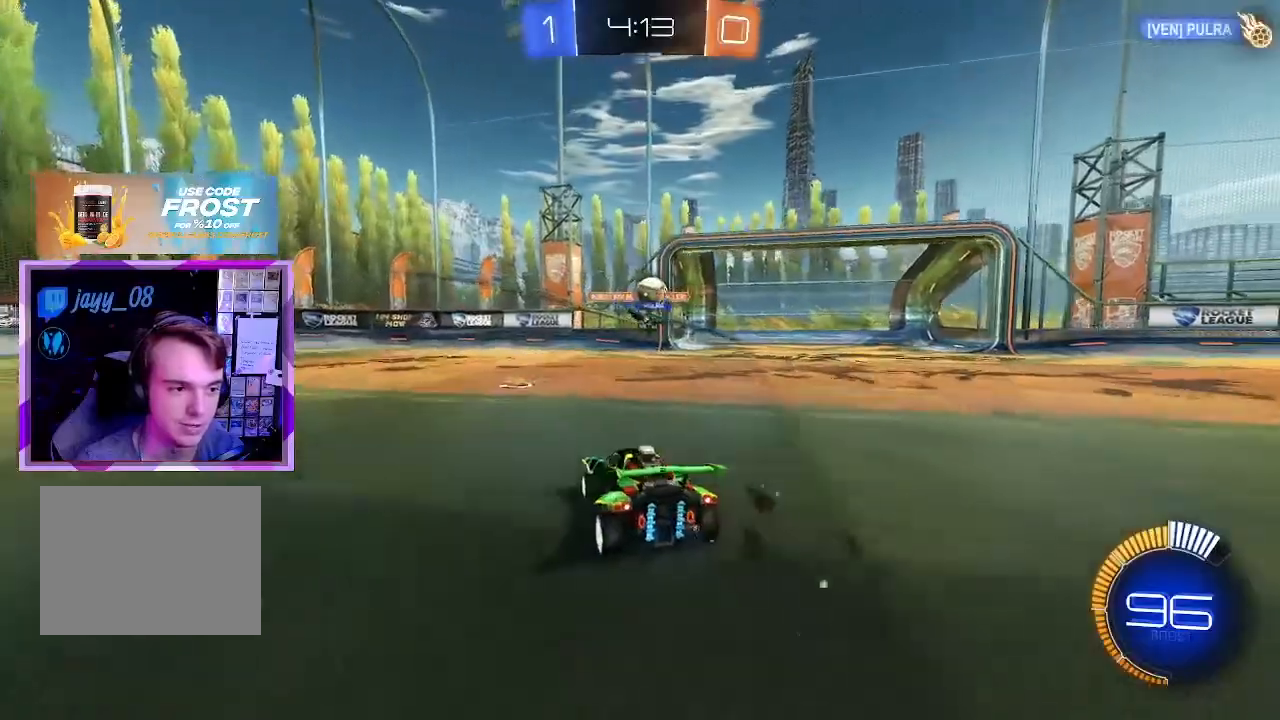
{"keys": [], "mouse": ["right"], "events": [[67, "d", "up"], [350, "d", "down"], [383, "w", "up"], [434, "d", "up"], [484, "mouse_right", "down"]]}
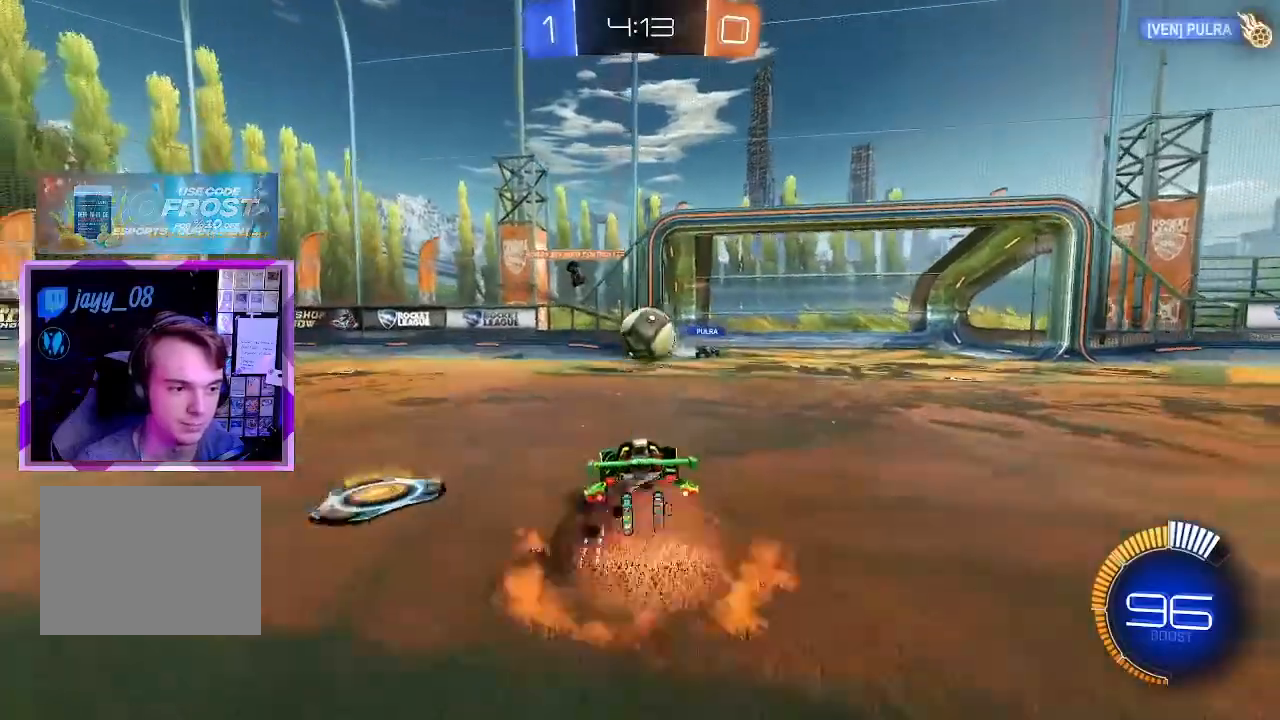
{"keys": ["e", "w"], "mouse": [], "events": [[34, "a", "down"], [167, "a", "up"], [217, "mouse_right", "up"], [367, "e", "down"], [367, "w", "down"], [434, "mouse_right", "down"], [484, "mouse_right", "up"]]}
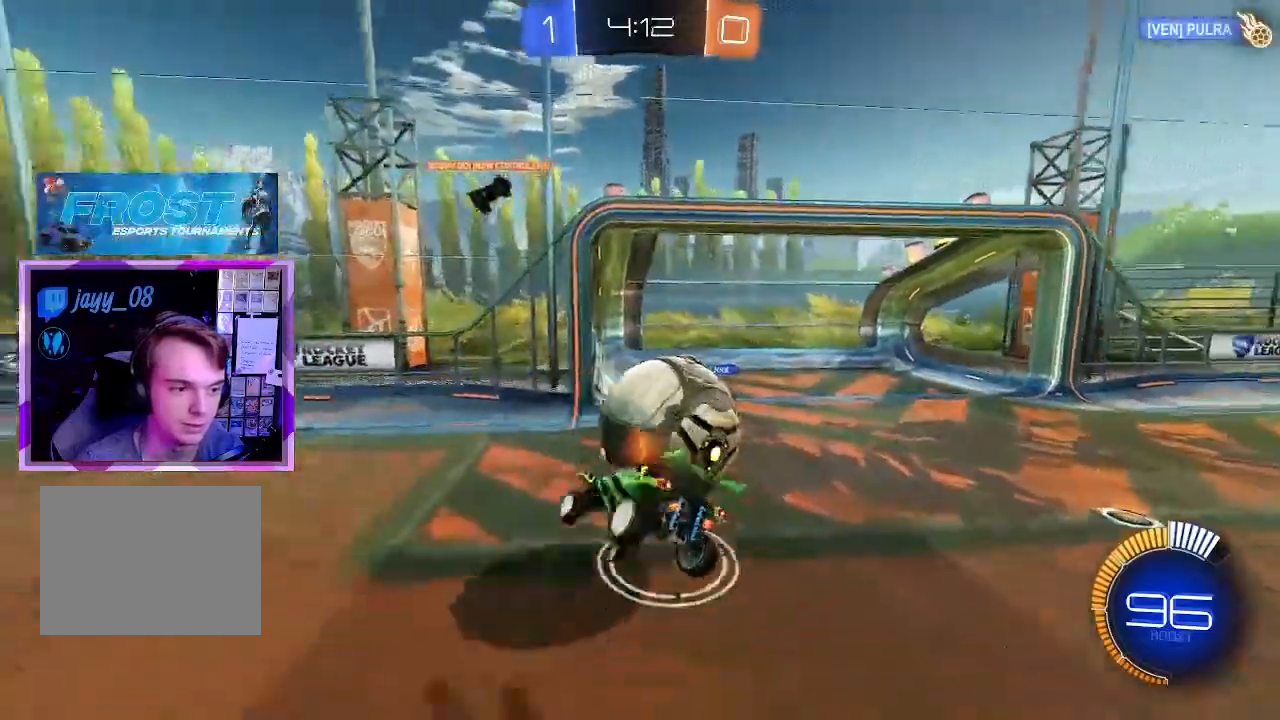
{"keys": ["d", "e", "s"], "mouse": [], "events": [[133, "w", "up"], [333, "d", "down"], [333, "s", "down"]]}
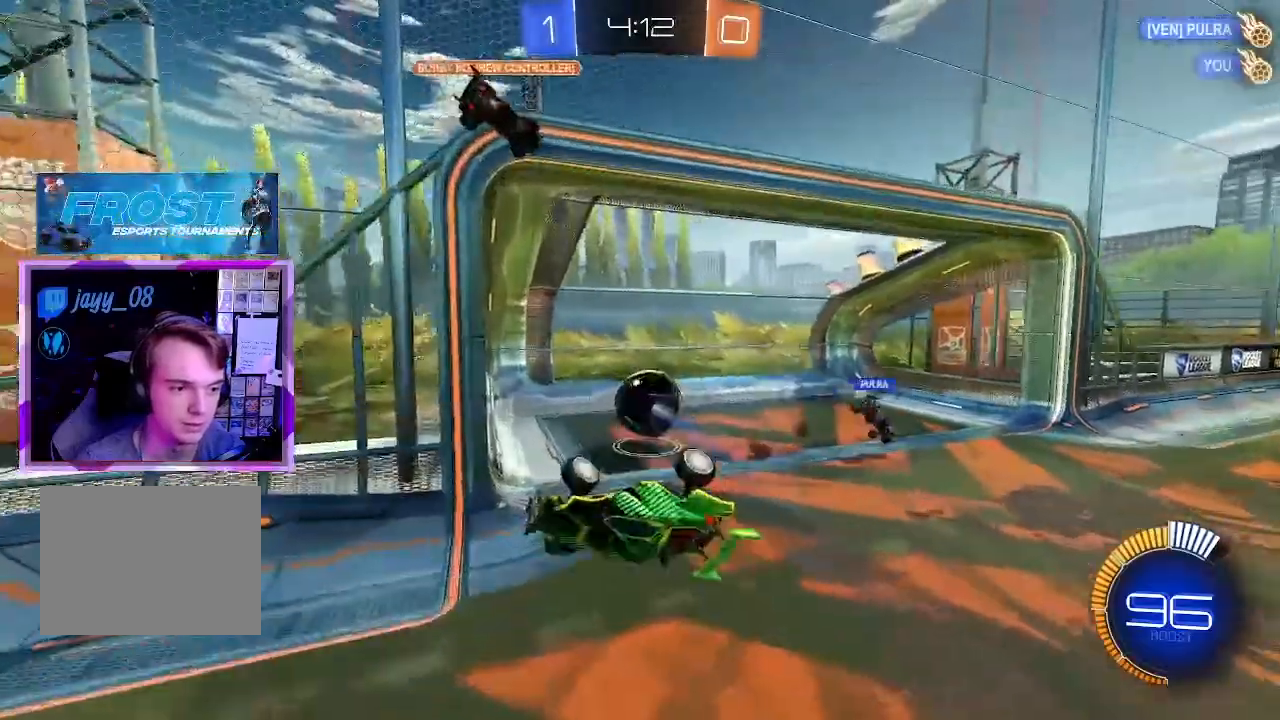
{"keys": ["s"], "mouse": [], "events": [[467, "d", "up"], [484, "e", "up"]]}
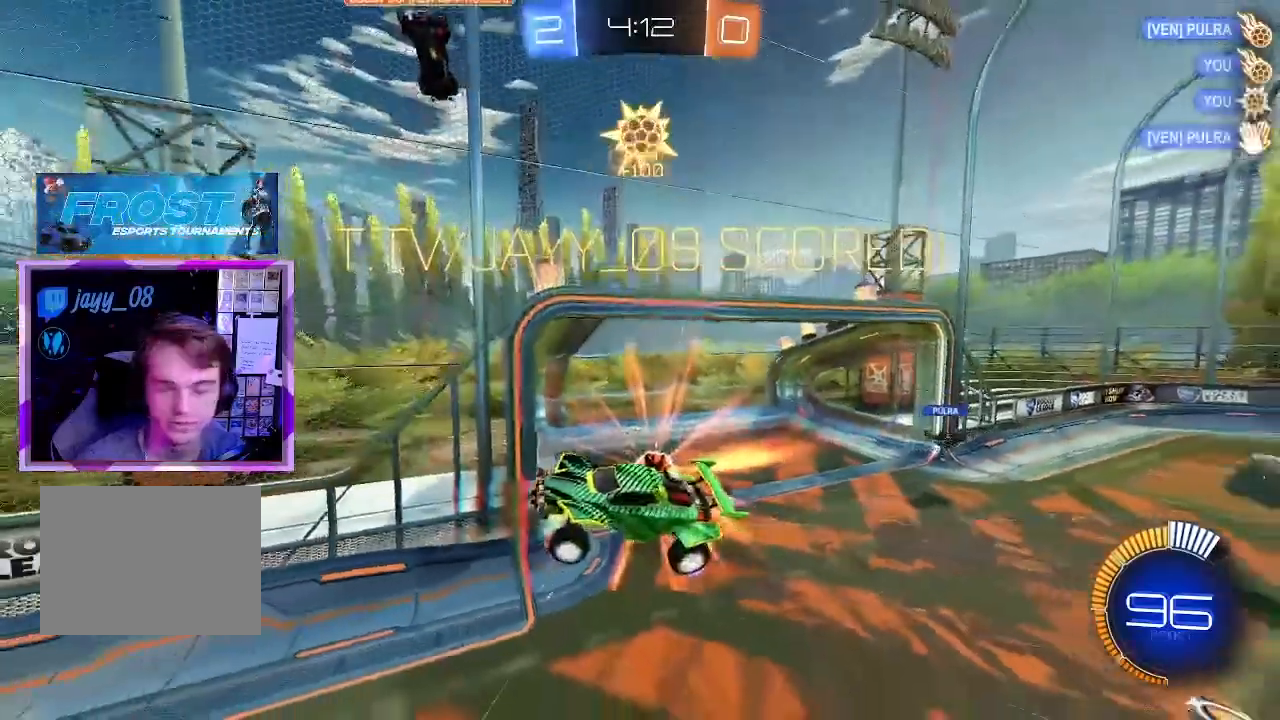
{"keys": ["a"], "mouse": [], "events": [[33, "a", "down"], [367, "s", "up"]]}
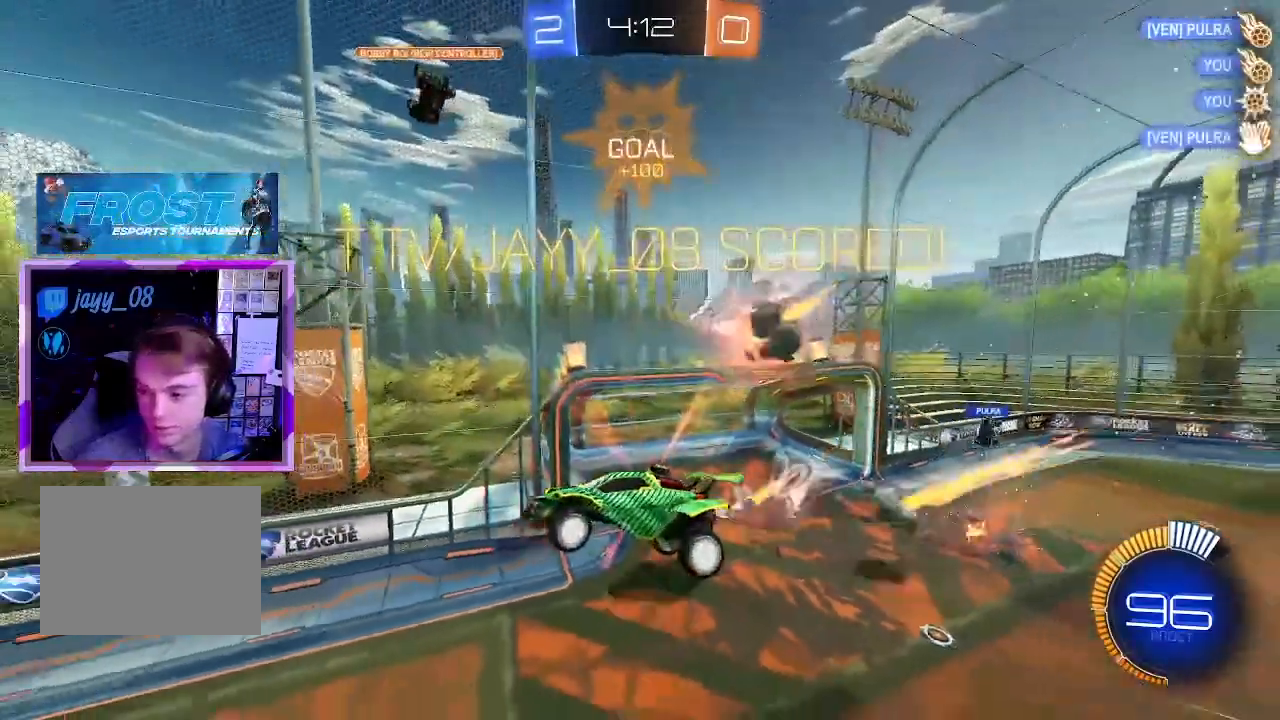
{"keys": ["e"], "mouse": ["left"], "events": [[184, "e", "down"], [234, "a", "up"], [234, "mouse_left", "down"]]}
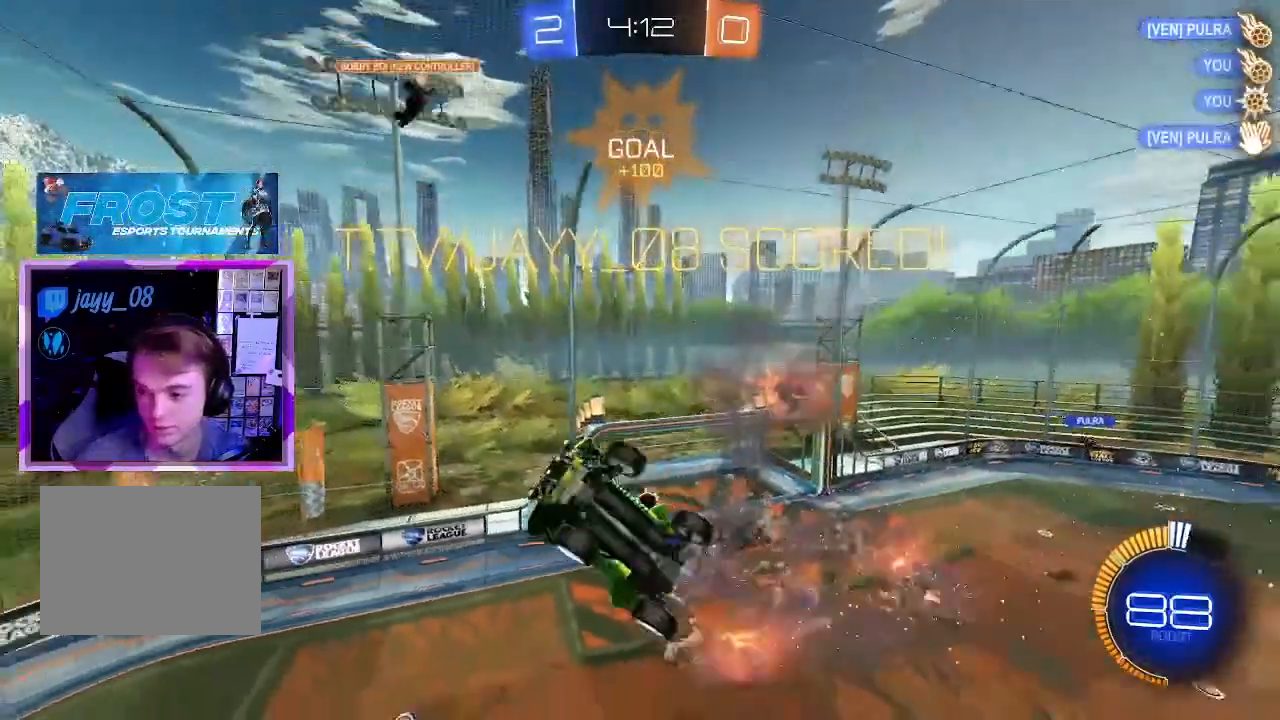
{"keys": ["s"], "mouse": ["left"], "events": [[16, "s", "down"], [417, "e", "up"]]}
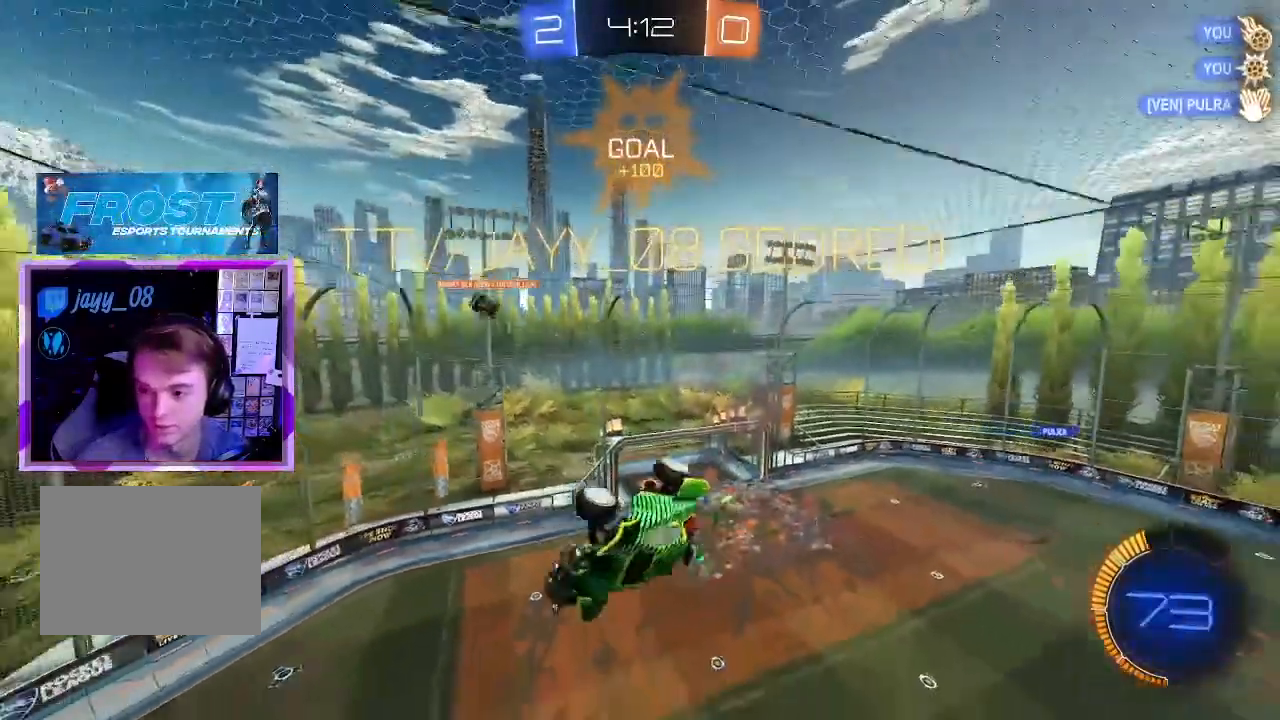
{"keys": ["q", "shift"], "mouse": [], "events": [[17, "s", "up"], [67, "shift", "down"], [267, "mouse_left", "up"], [317, "q", "down"], [451, "q", "up"], [501, "q", "down"]]}
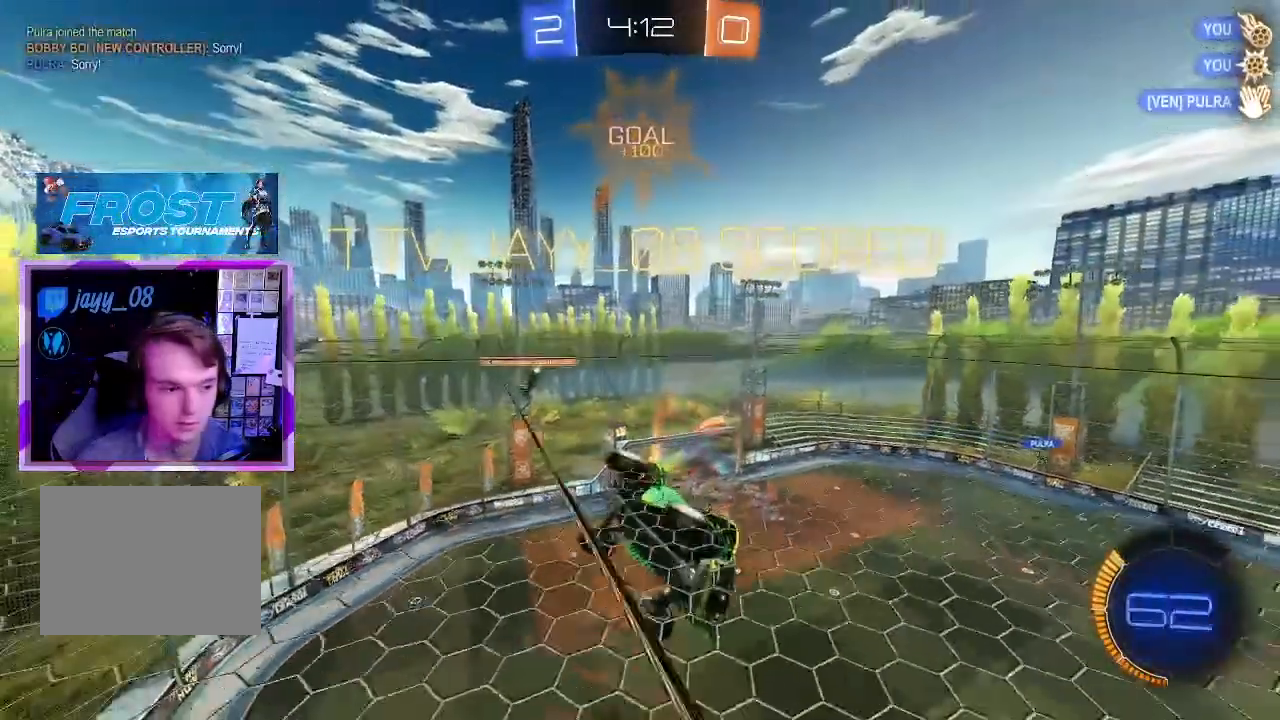
{"keys": ["q", "shift"], "mouse": [], "events": [[133, "mouse_left", "down"], [233, "mouse_right", "down"], [283, "mouse_left", "up"], [467, "mouse_right", "up"]]}
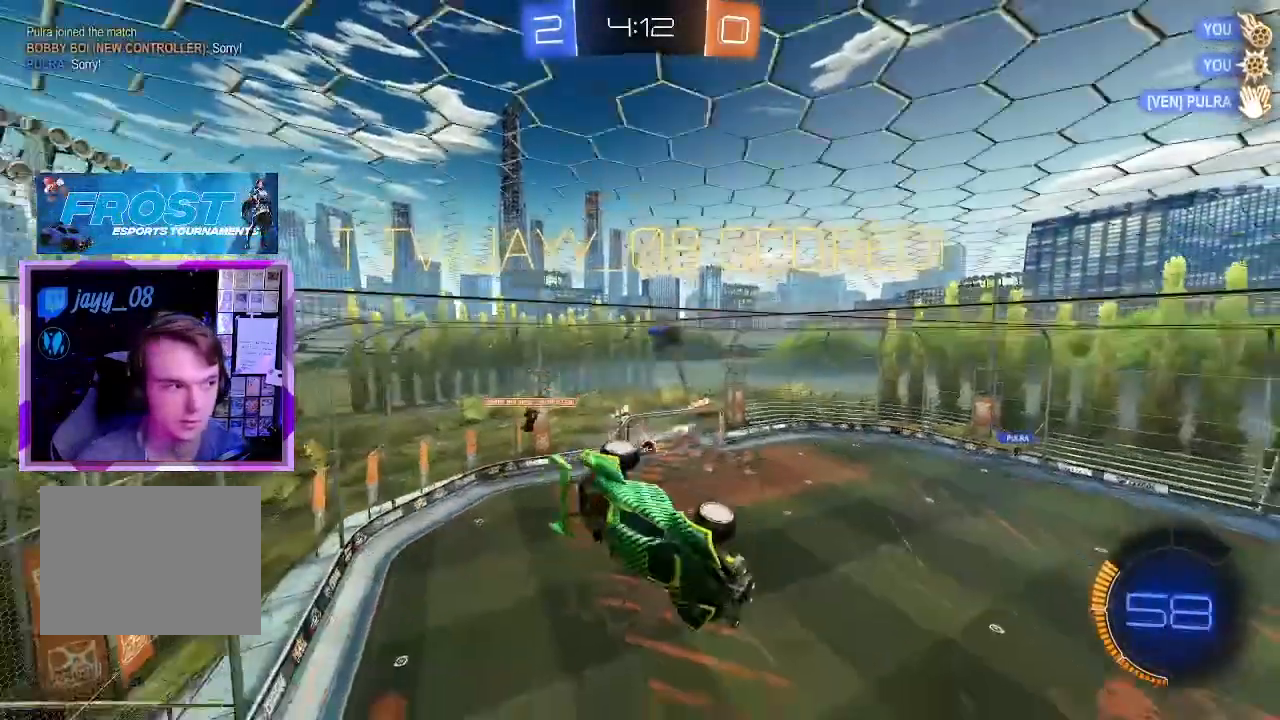
{"keys": ["q", "shift"], "mouse": [], "events": [[150, "w", "down"], [251, "mouse_right", "down"], [351, "mouse_right", "up"], [384, "w", "up"]]}
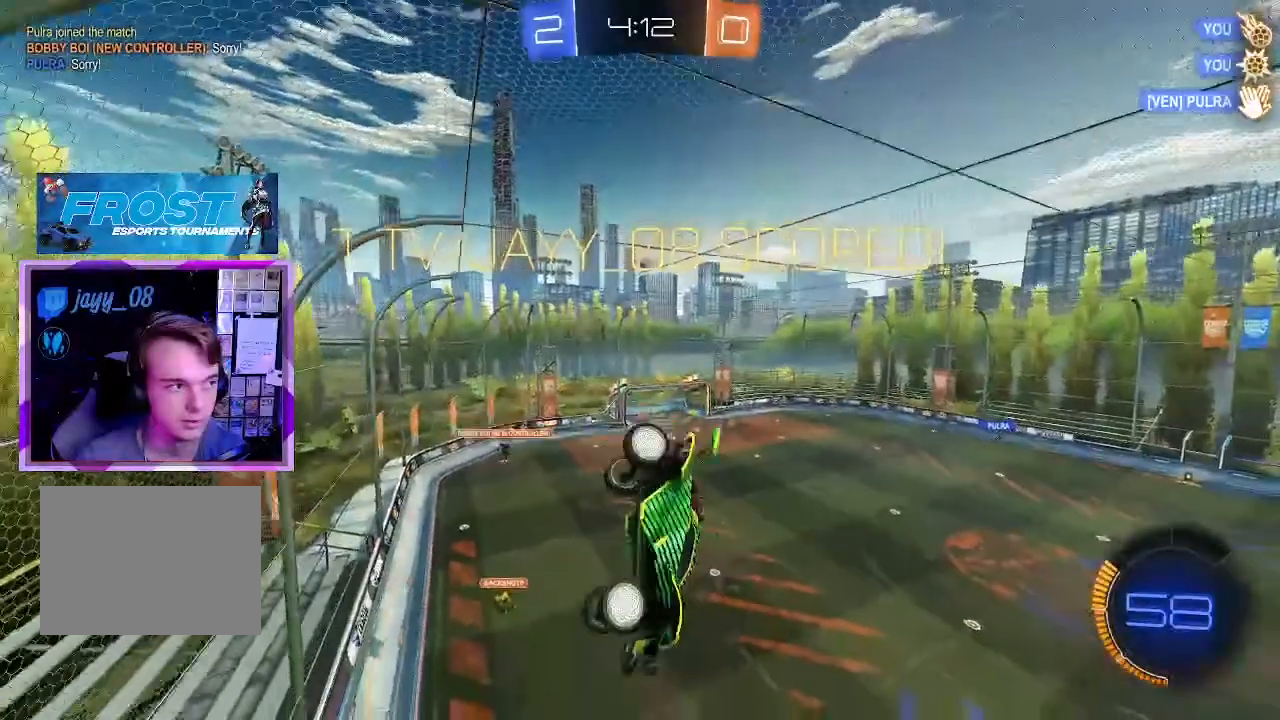
{"keys": [], "mouse": [], "events": [[400, "q", "up"], [450, "shift", "up"]]}
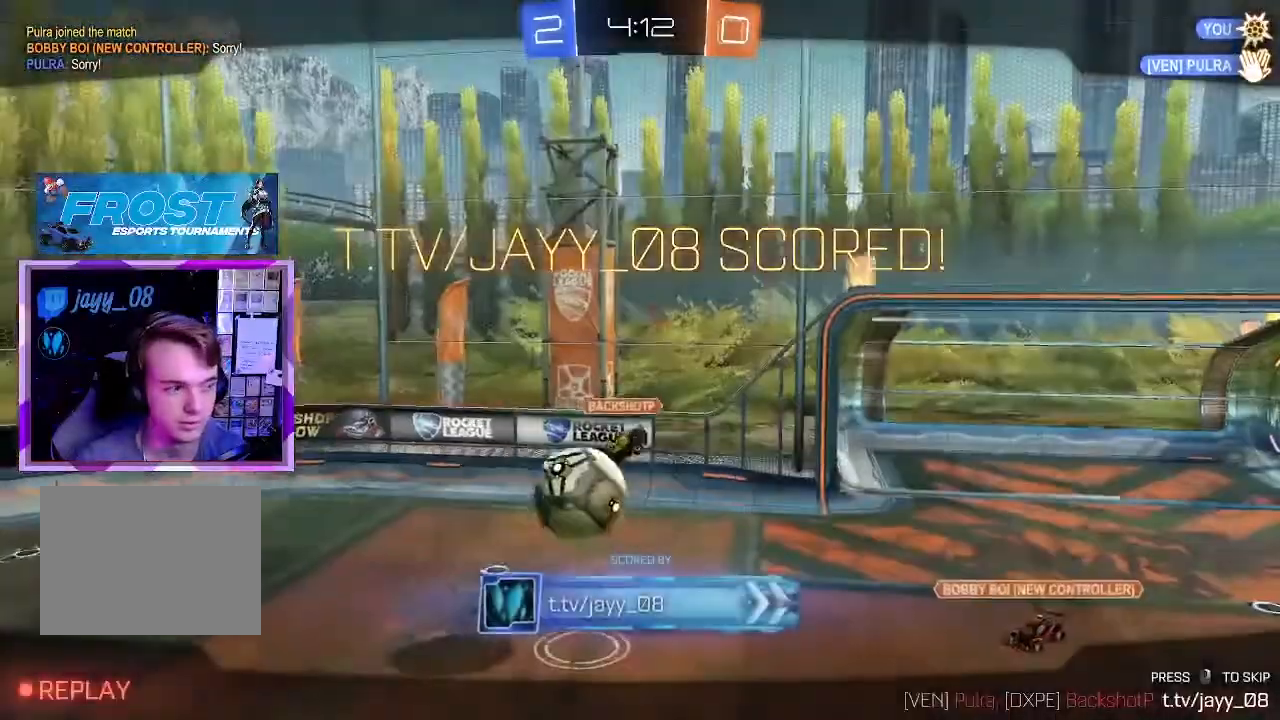
{"keys": ["tab"], "mouse": [], "events": [[267, "tab", "down"]]}
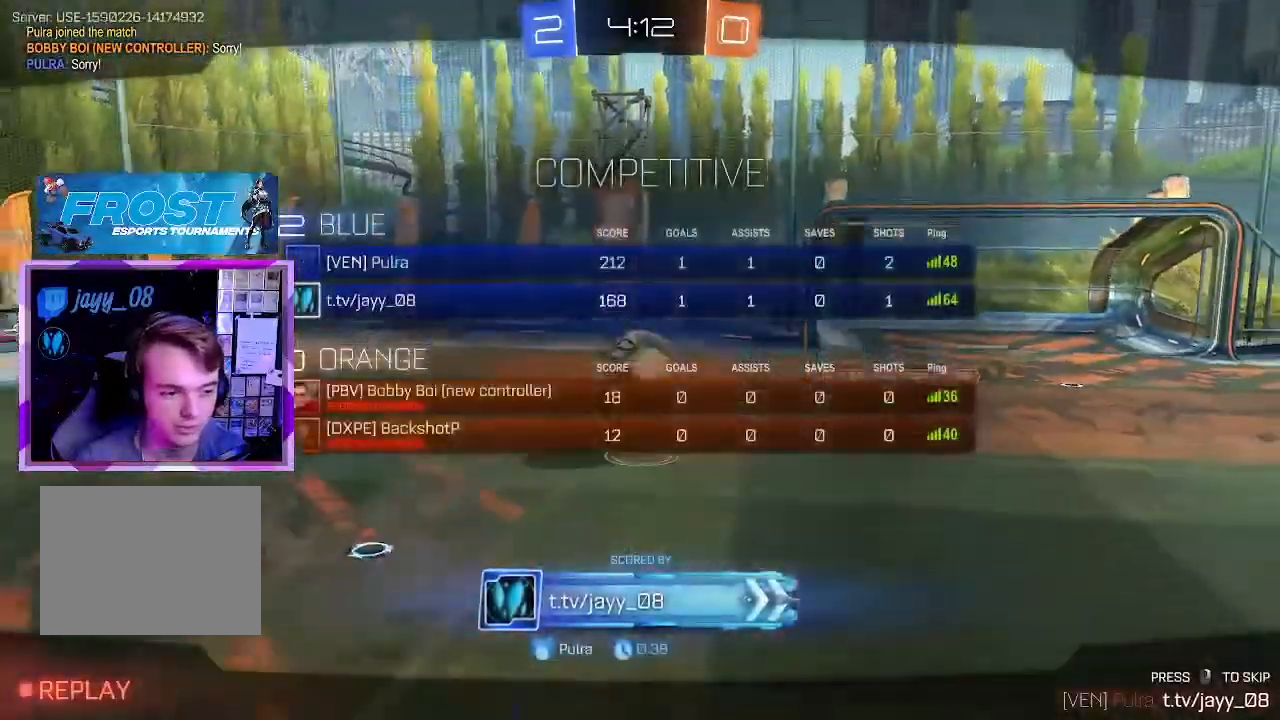
{"keys": ["tab"], "mouse": [], "events": []}
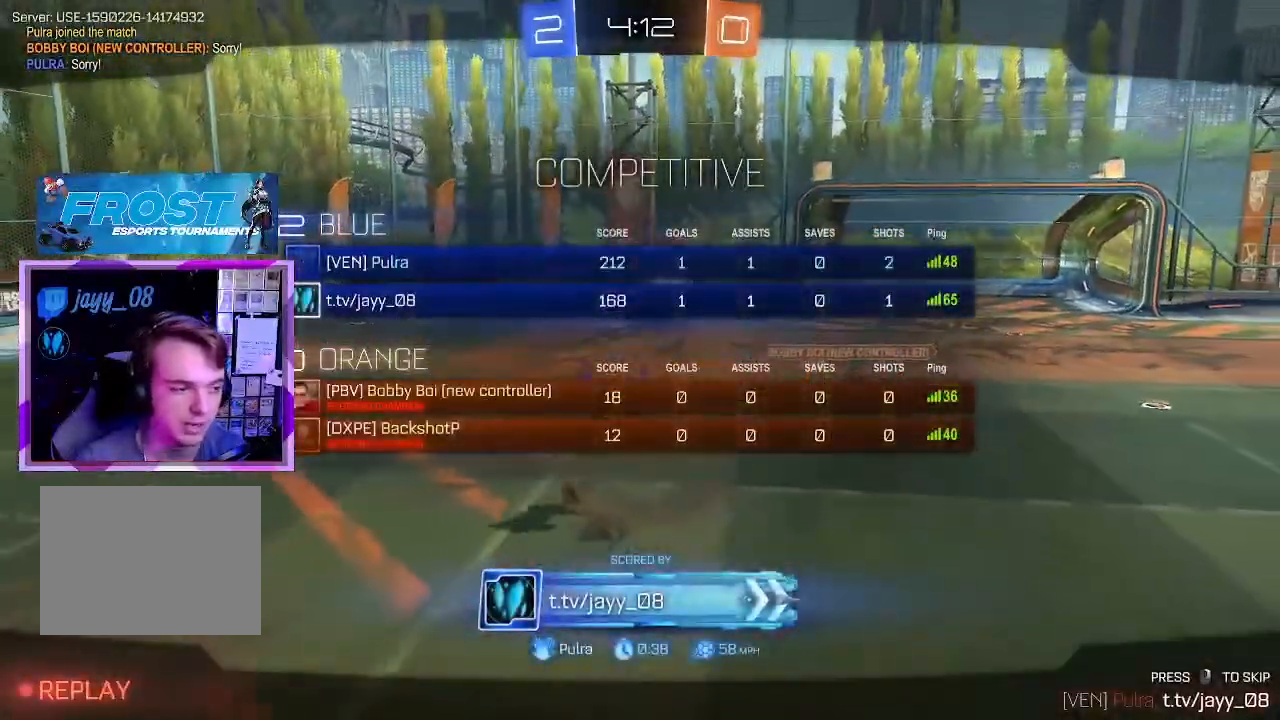
{"keys": ["tab"], "mouse": [], "events": [[34, "mouse_right", "down"], [84, "mouse_right", "up"]]}
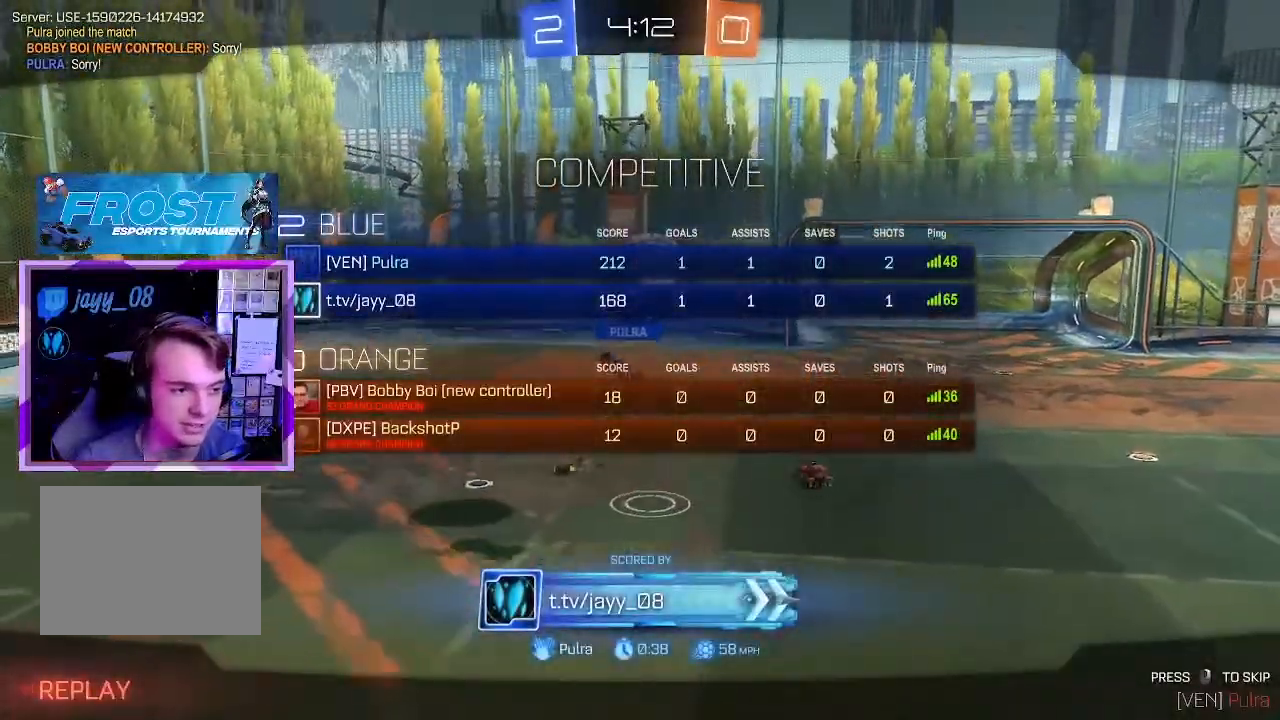
{"keys": [], "mouse": [], "events": [[250, "tab", "up"]]}
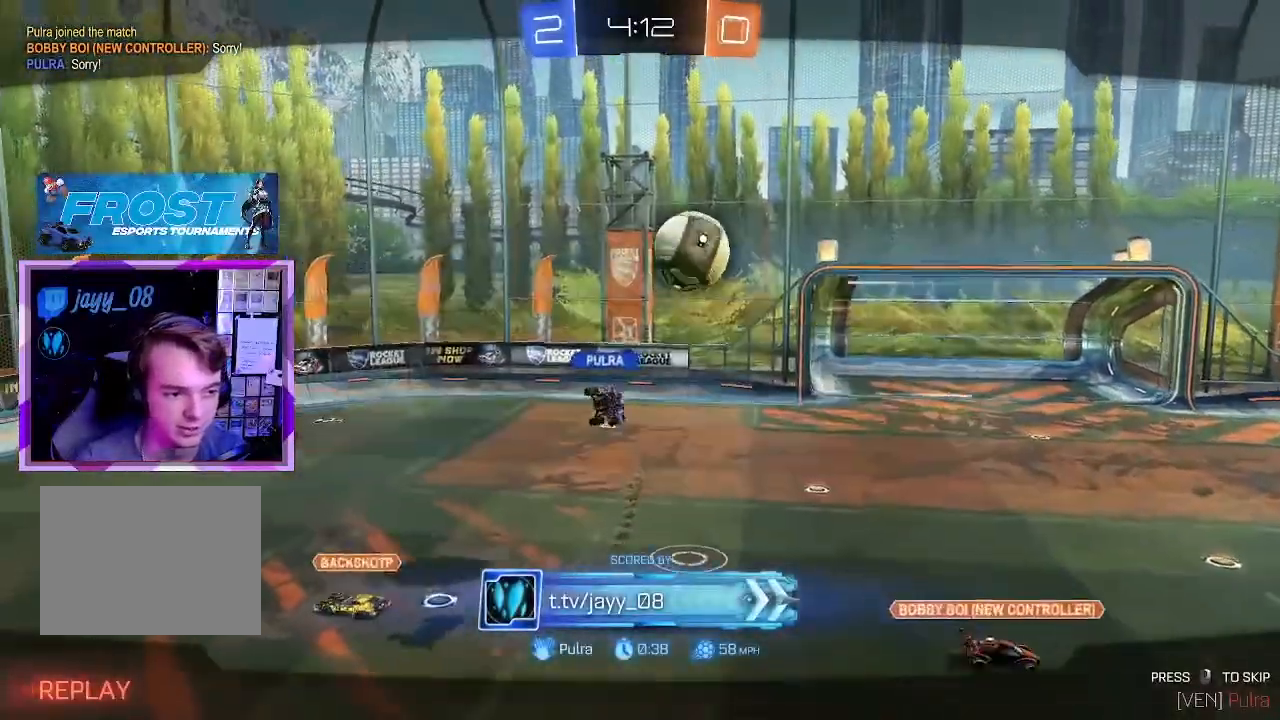
{"keys": [], "mouse": [], "events": []}
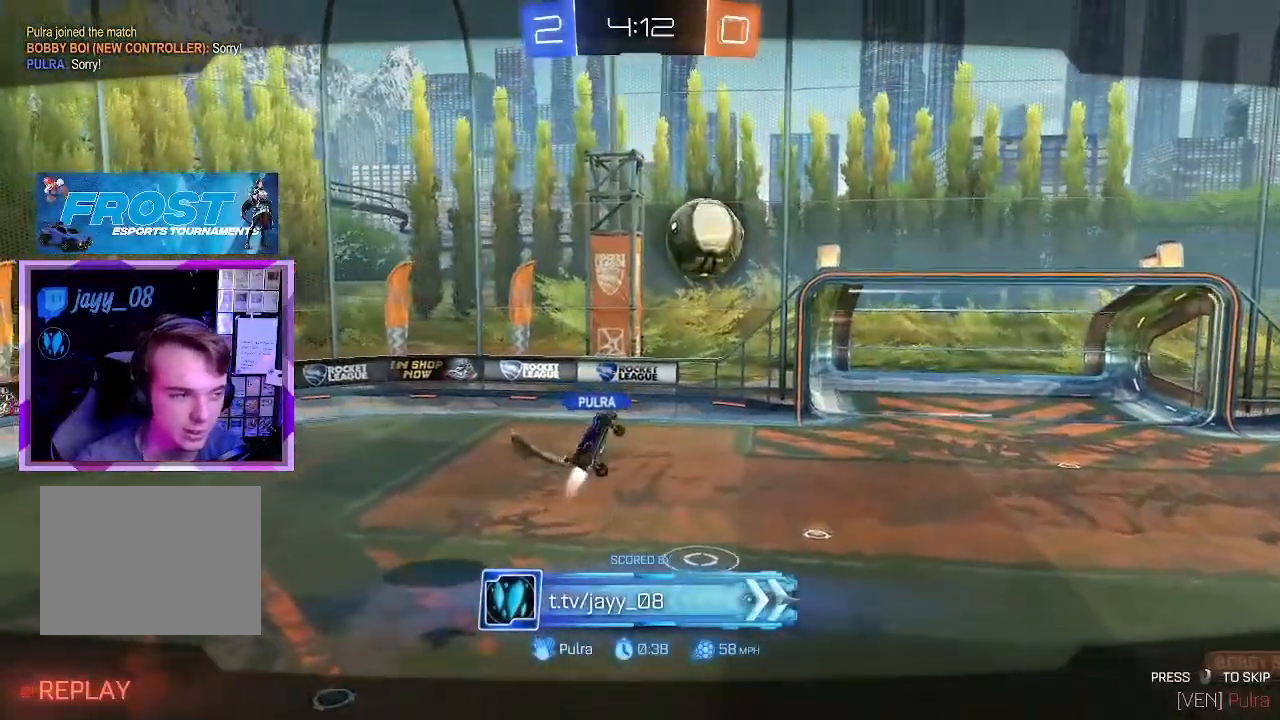
{"keys": ["tab"], "mouse": [], "events": [[217, "tab", "down"]]}
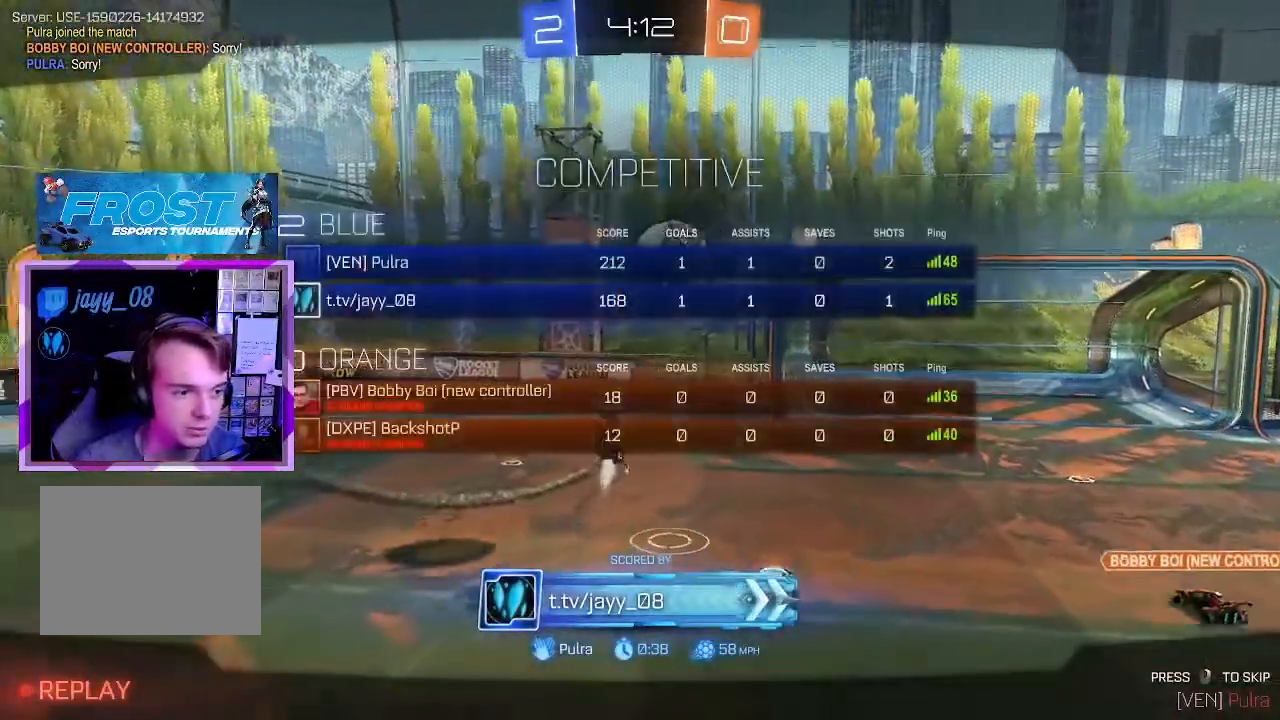
{"keys": [], "mouse": [], "events": [[100, "tab", "up"]]}
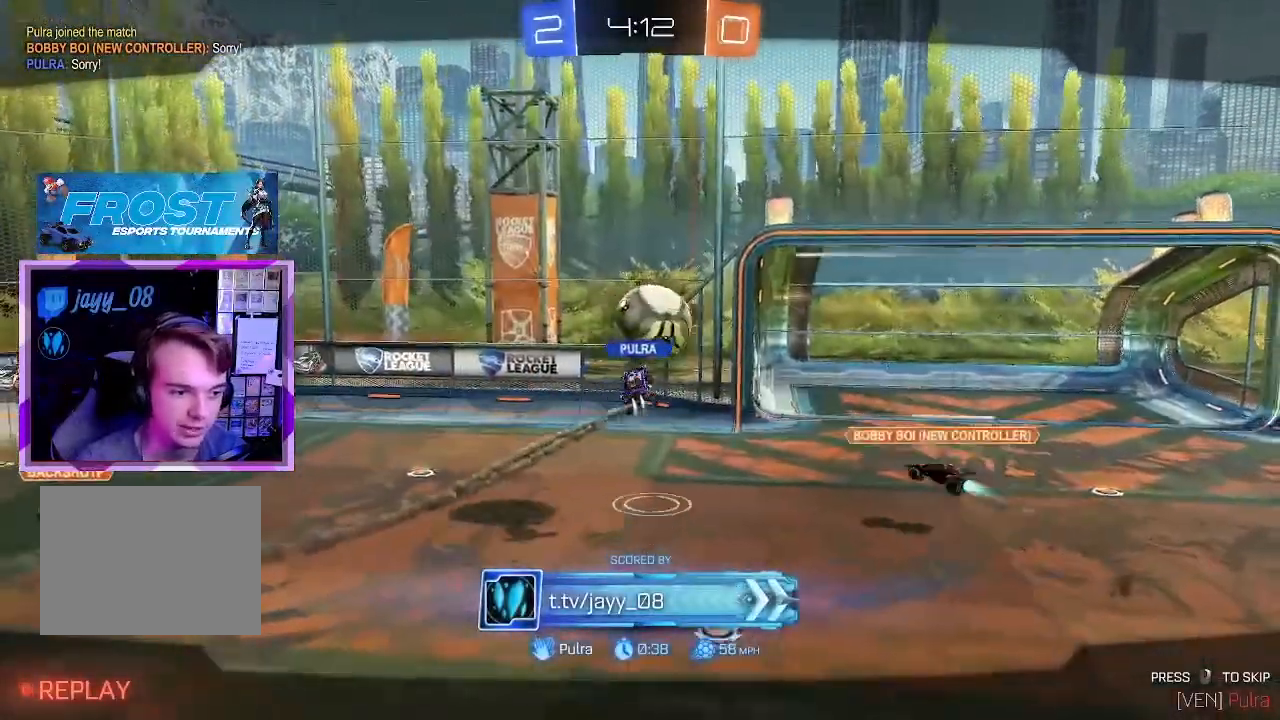
{"keys": [], "mouse": [], "events": []}
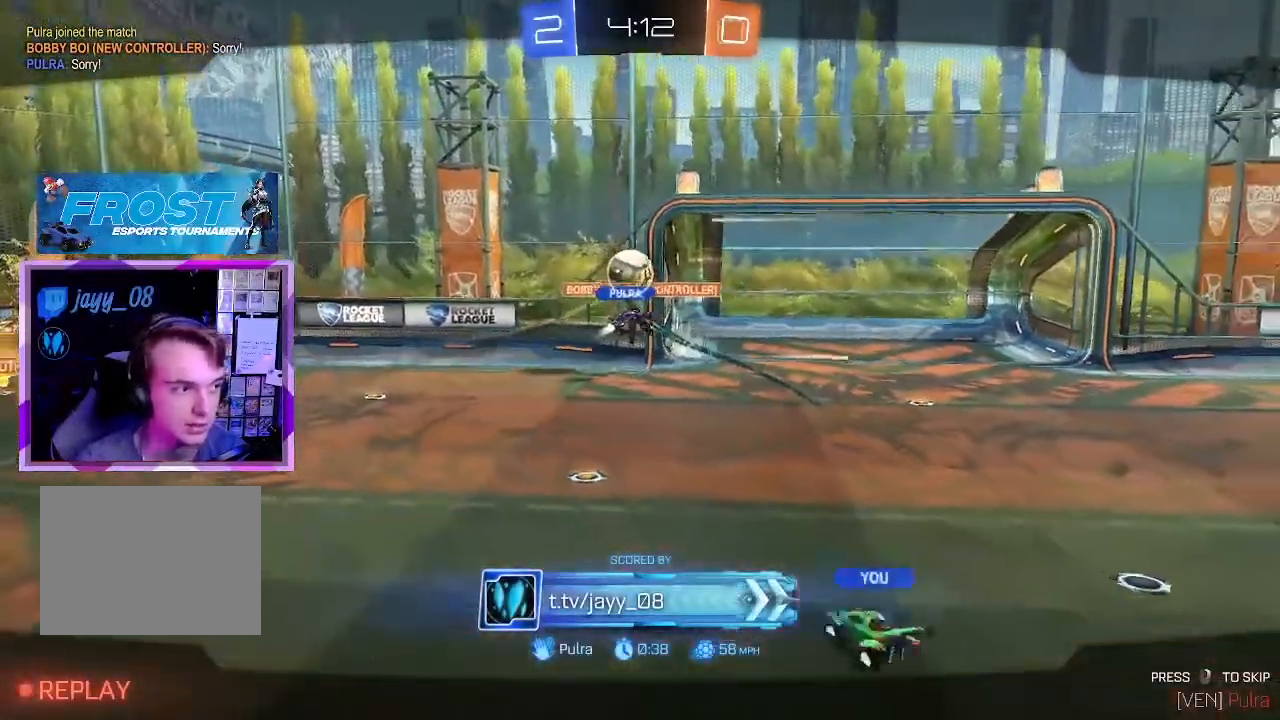
{"keys": [], "mouse": [], "events": []}
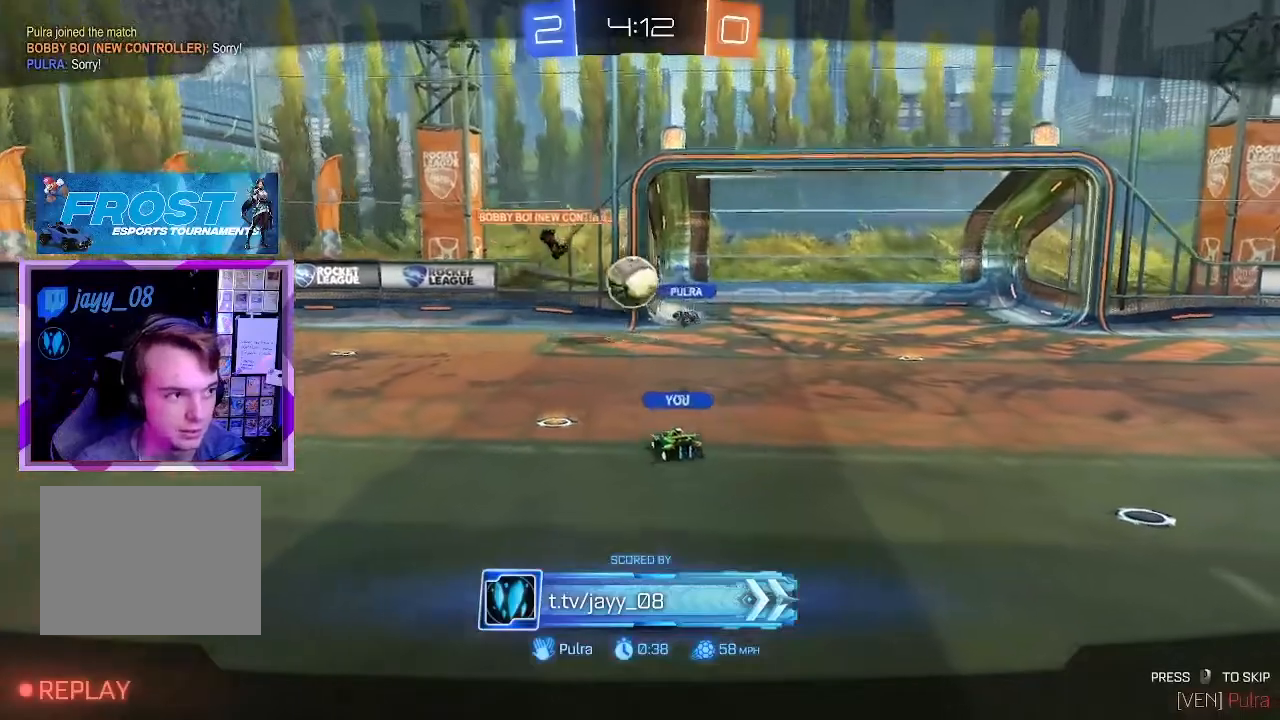
{"keys": [], "mouse": [], "events": []}
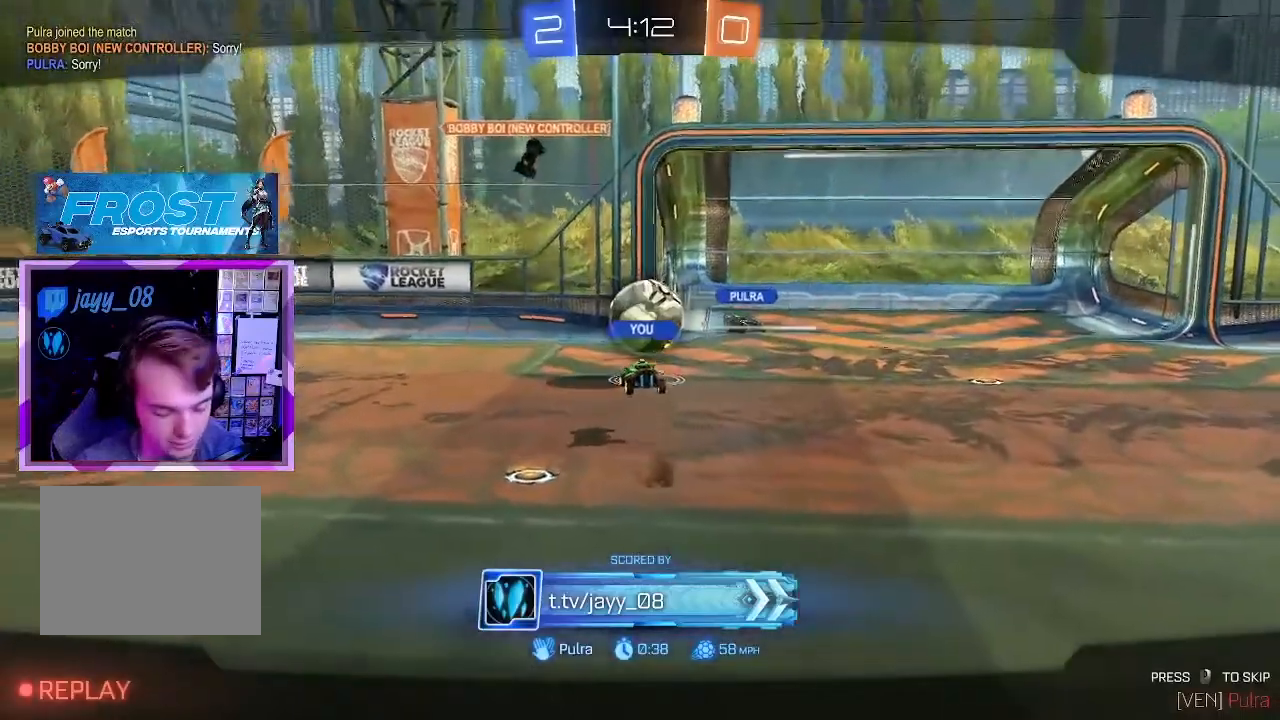
{"keys": ["2"], "mouse": [], "events": [[350, "4", "down"], [383, "2", "down"], [483, "4", "up"]]}
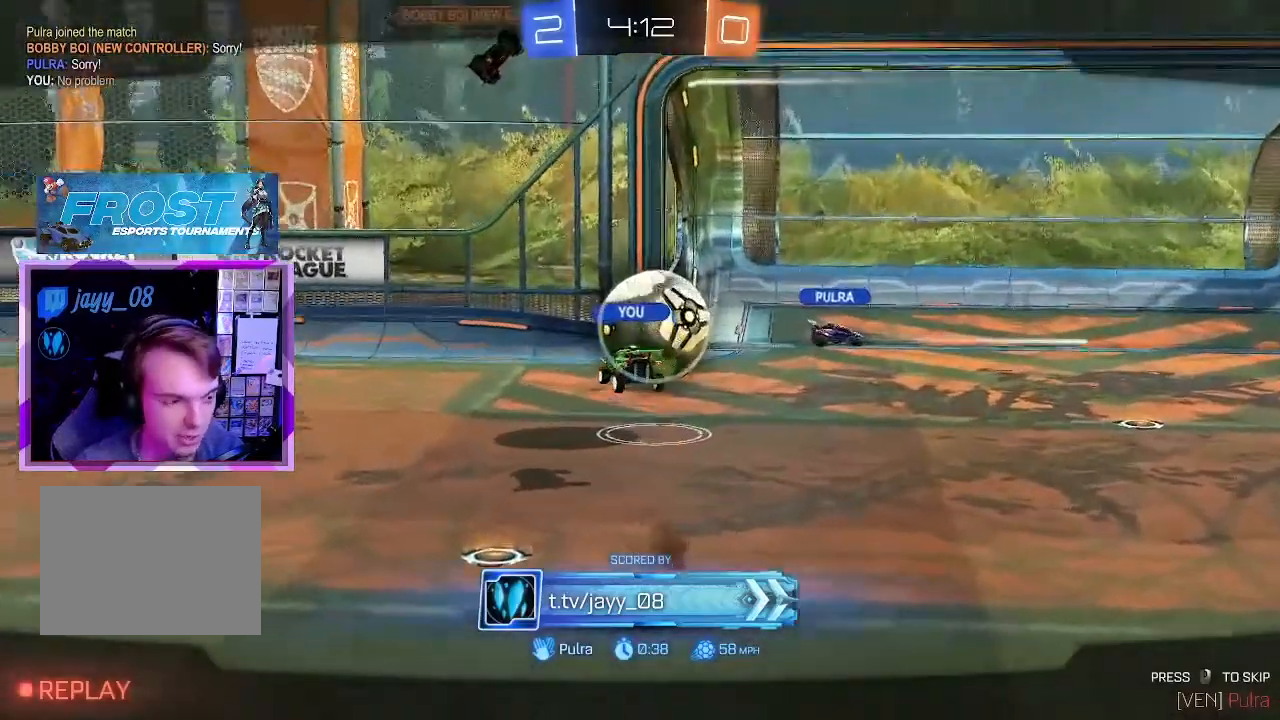
{"keys": ["tab"], "mouse": [], "events": [[33, "2", "up"], [367, "tab", "down"]]}
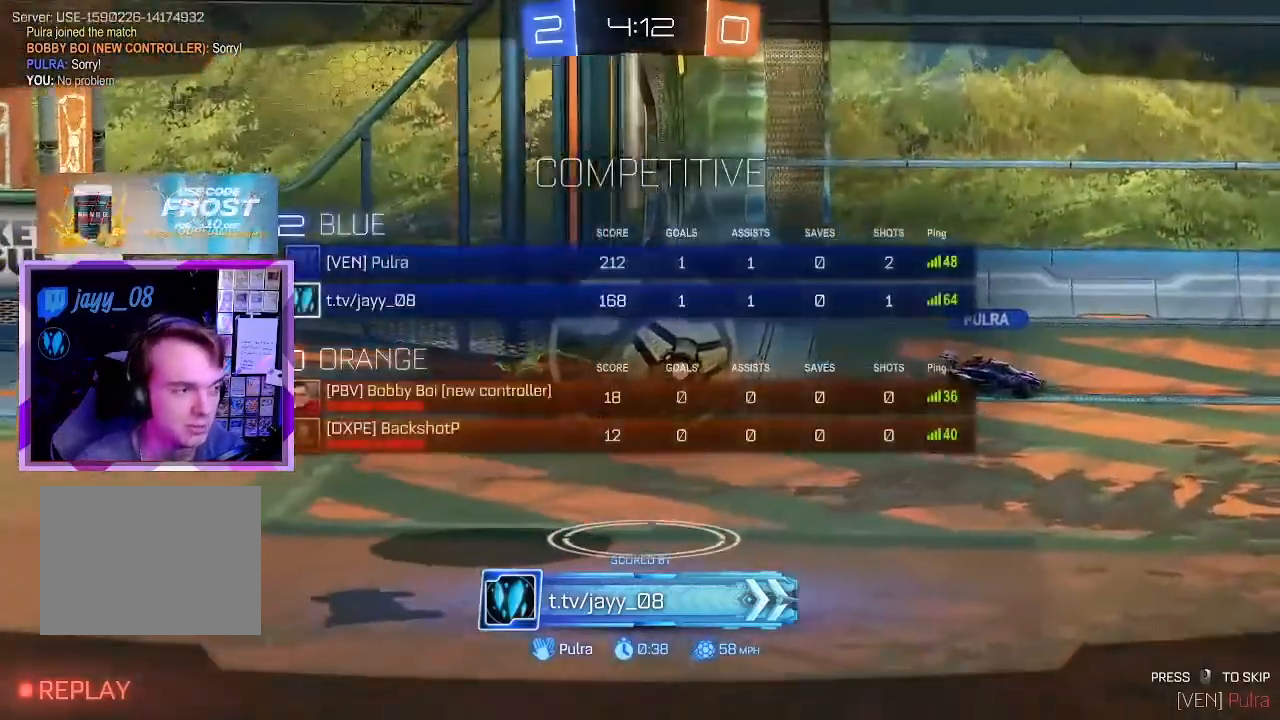
{"keys": ["tab"], "mouse": [], "events": [[233, "mouse_right", "down"], [367, "mouse_right", "up"]]}
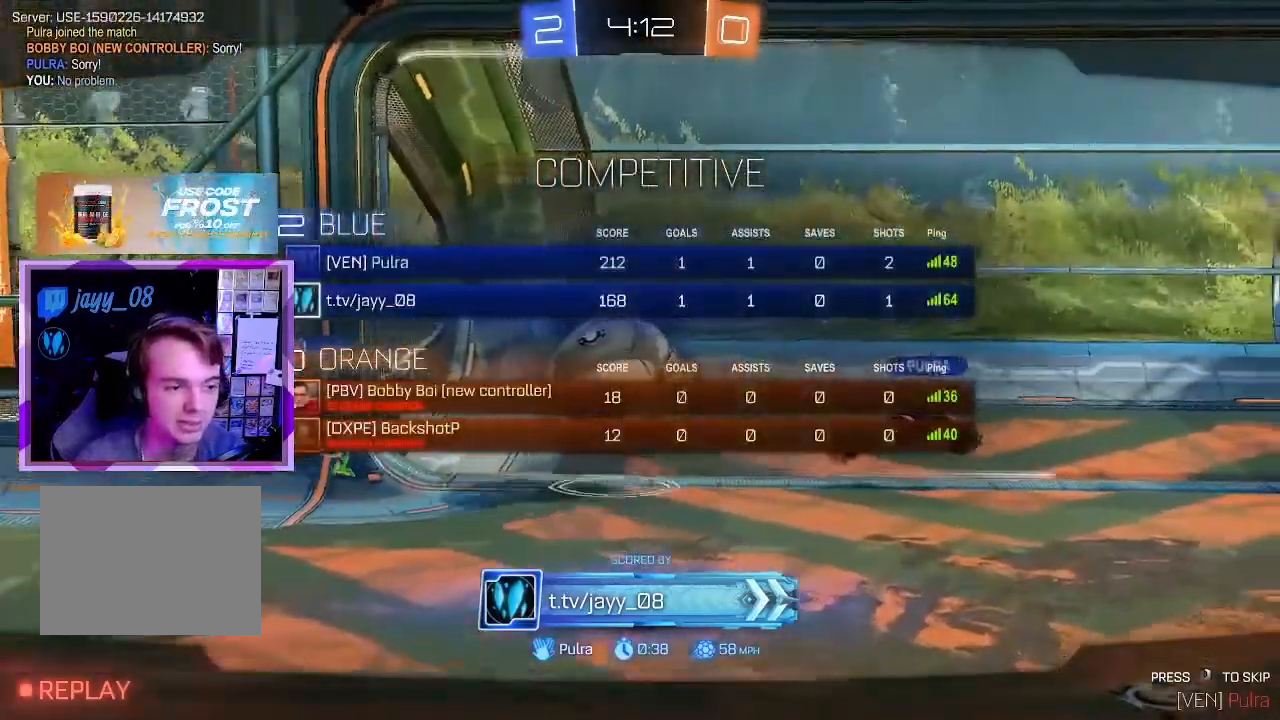
{"keys": ["2"], "mouse": [], "events": [[317, "tab", "up"], [484, "2", "down"]]}
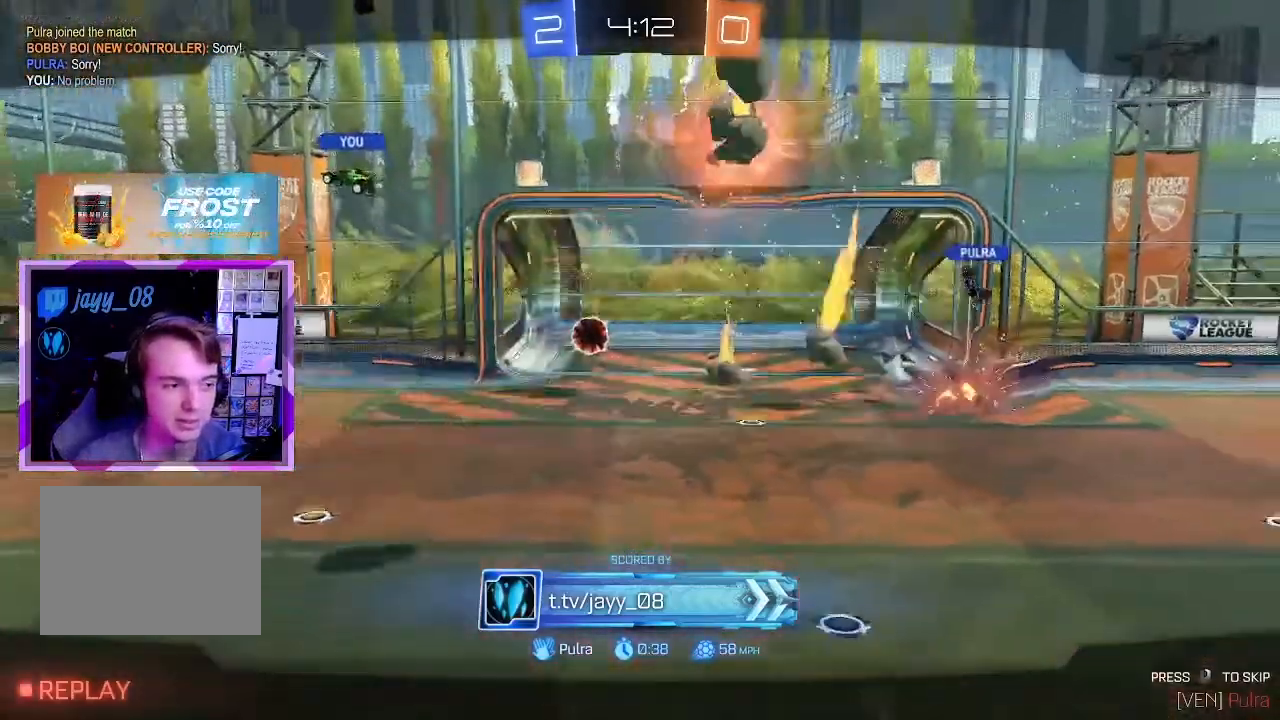
{"keys": ["tab"], "mouse": [], "events": [[83, "2", "up"], [166, "2", "down"], [267, "2", "up"], [400, "tab", "down"]]}
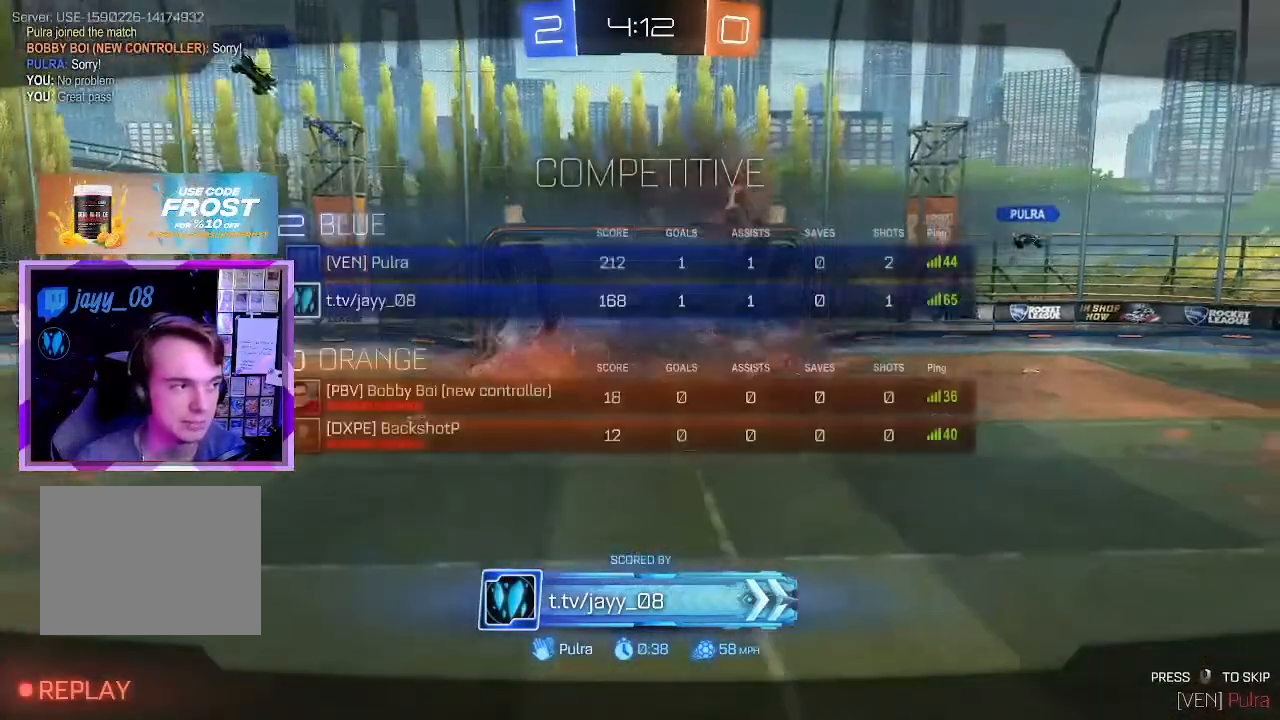
{"keys": ["tab"], "mouse": [], "events": []}